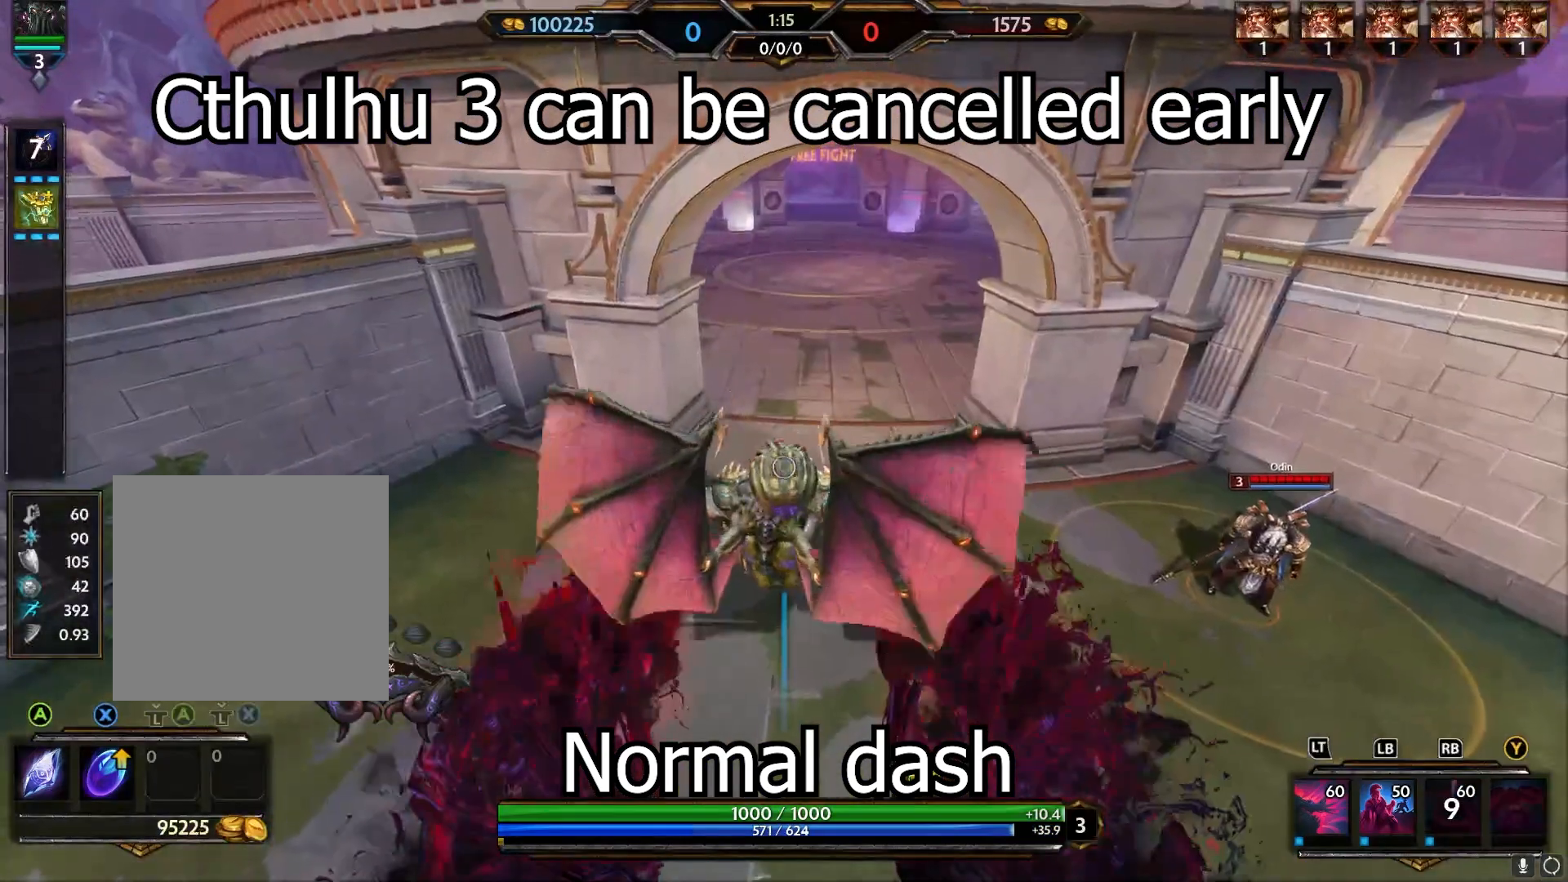
Gameplay with a controller (Xbox layout); each line is a JSON object with the inputs held at the frame after it. "events" lists button and stick changes between this image and that frame as [ms after this image, input, new state], when the widget could be followed in between.
{"buttons": [], "left_stick": "center", "right_stick": "right", "events": [[350, "right_stick", "right"]]}
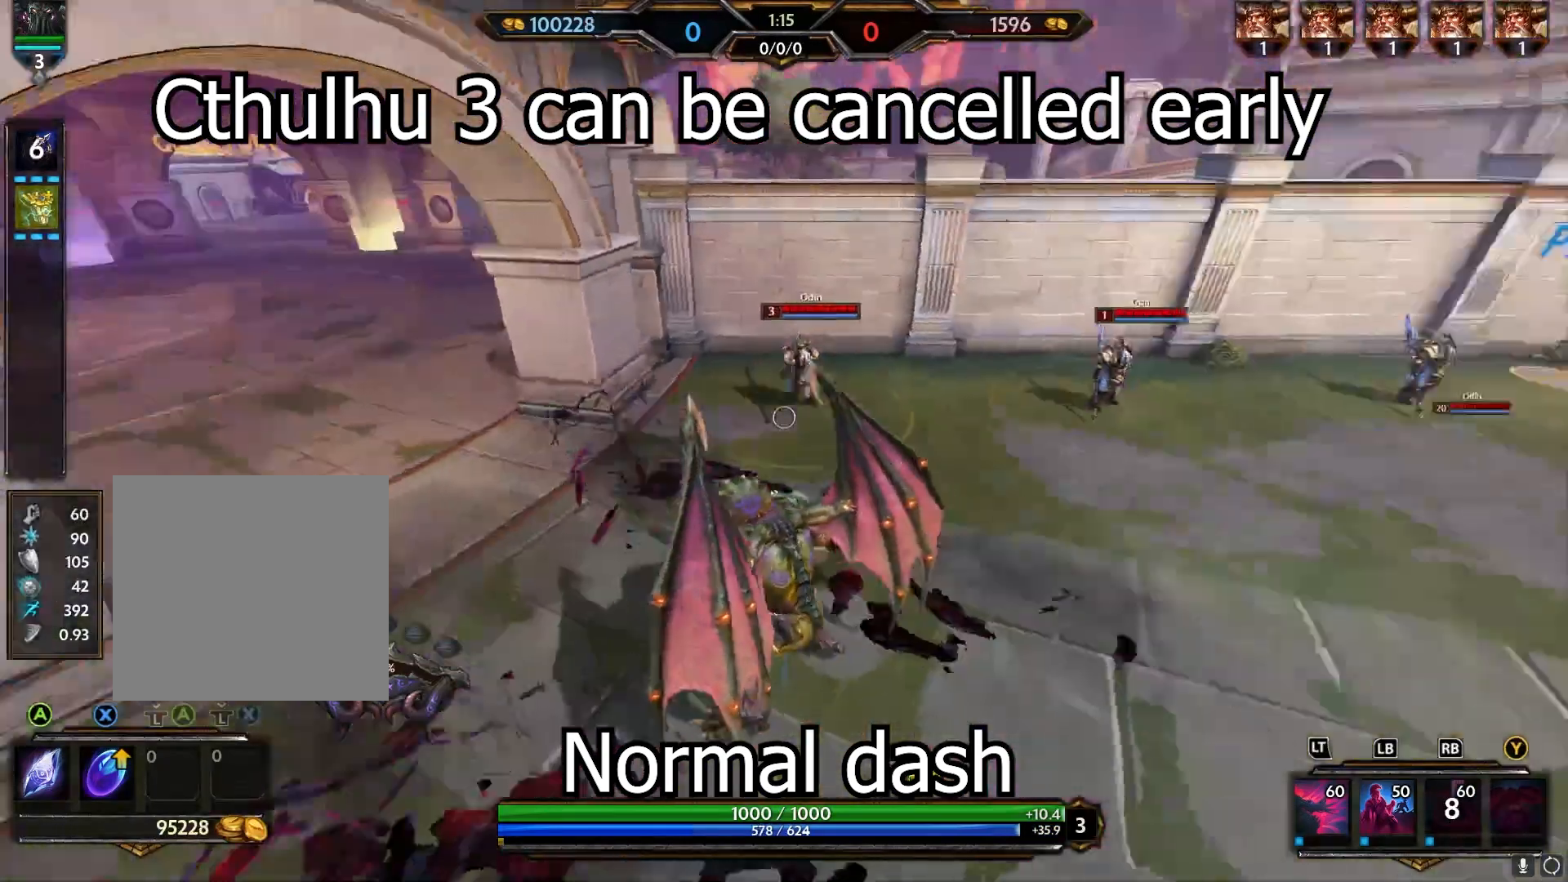
{"buttons": [], "left_stick": "center", "right_stick": "center", "events": [[250, "right_stick", "center"]]}
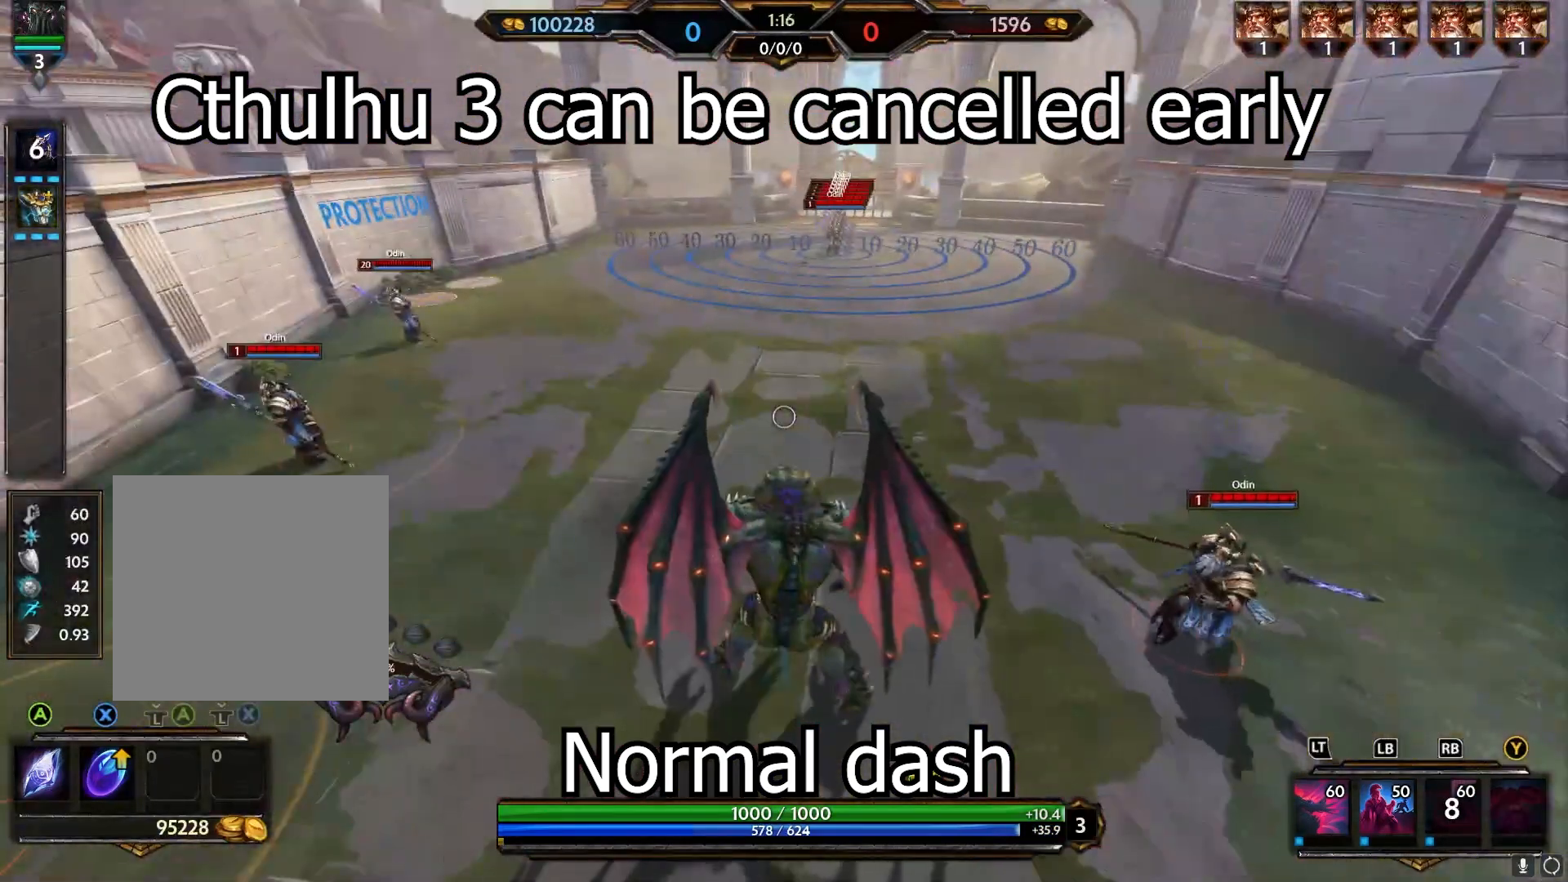
{"buttons": [], "left_stick": "center", "right_stick": "center", "events": []}
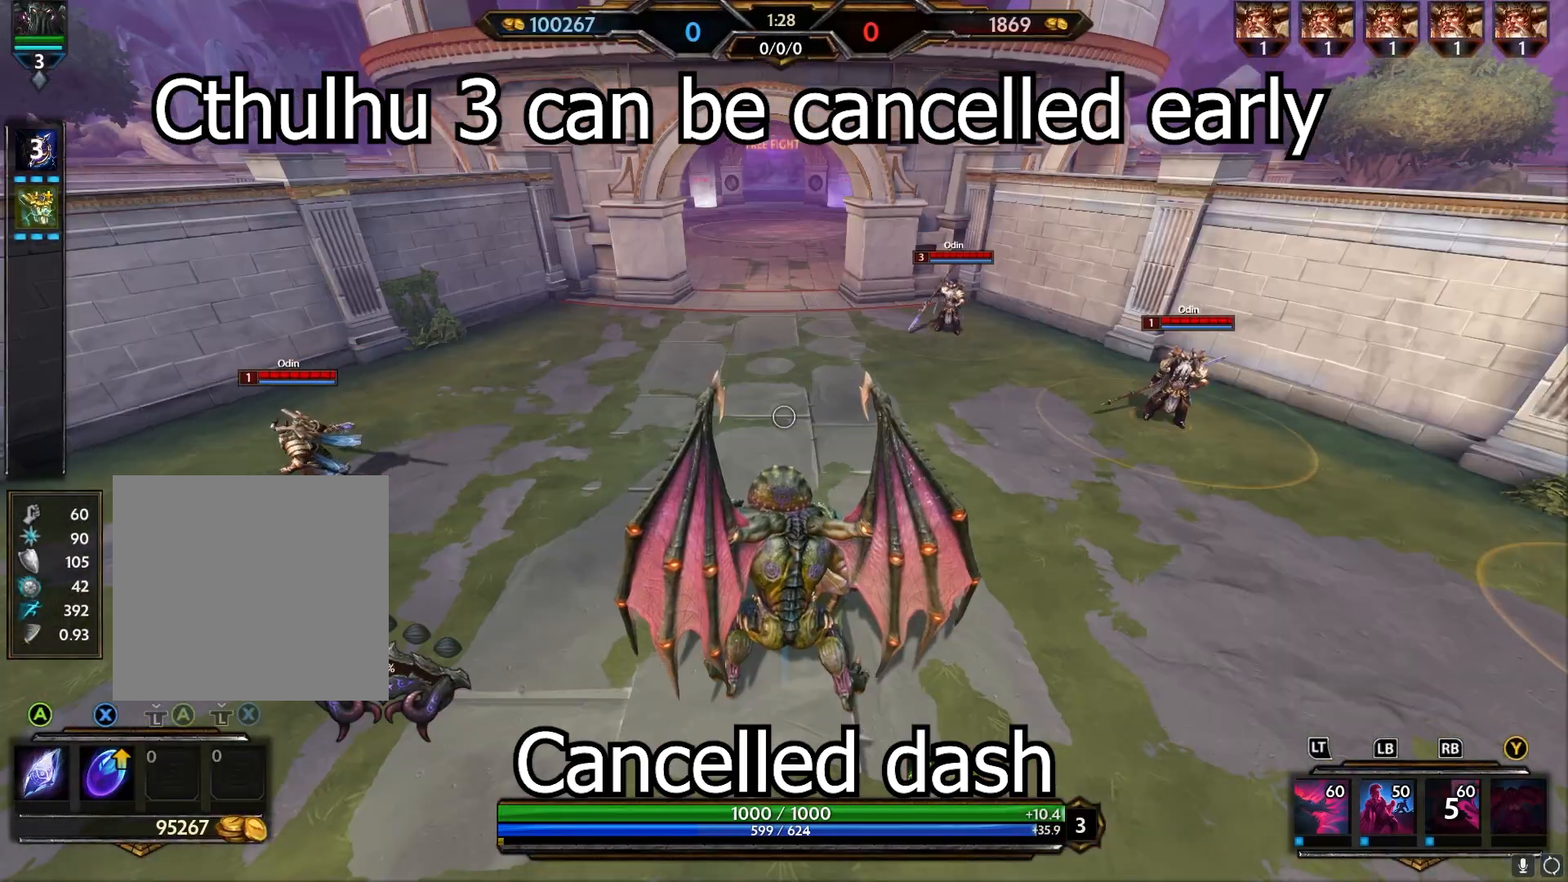
{"buttons": [], "left_stick": "center", "right_stick": "center", "events": []}
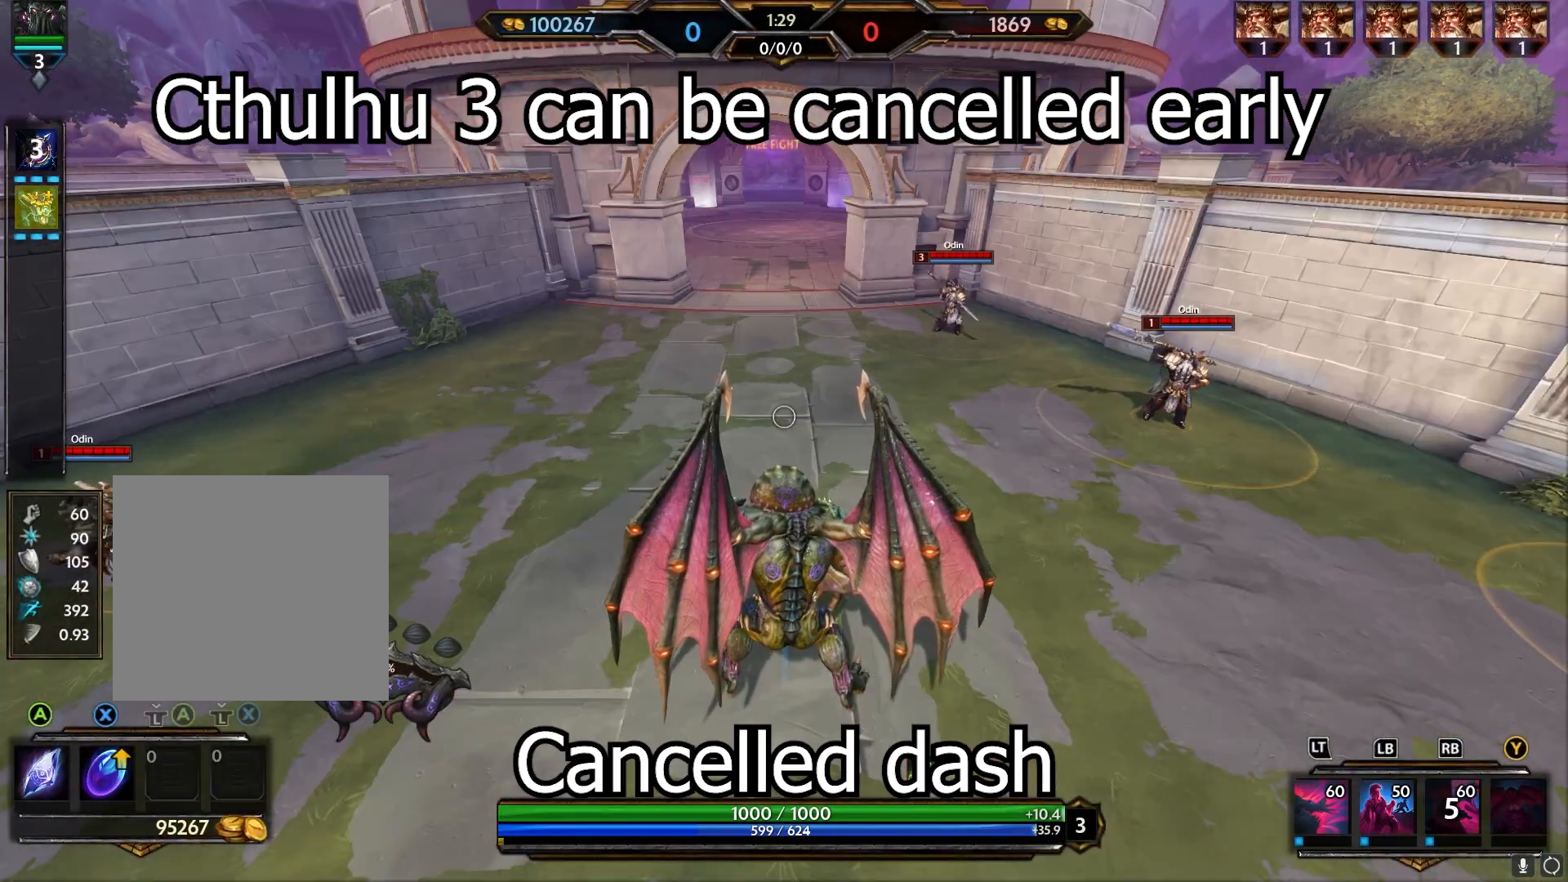
{"buttons": [], "left_stick": "center", "right_stick": "center", "events": []}
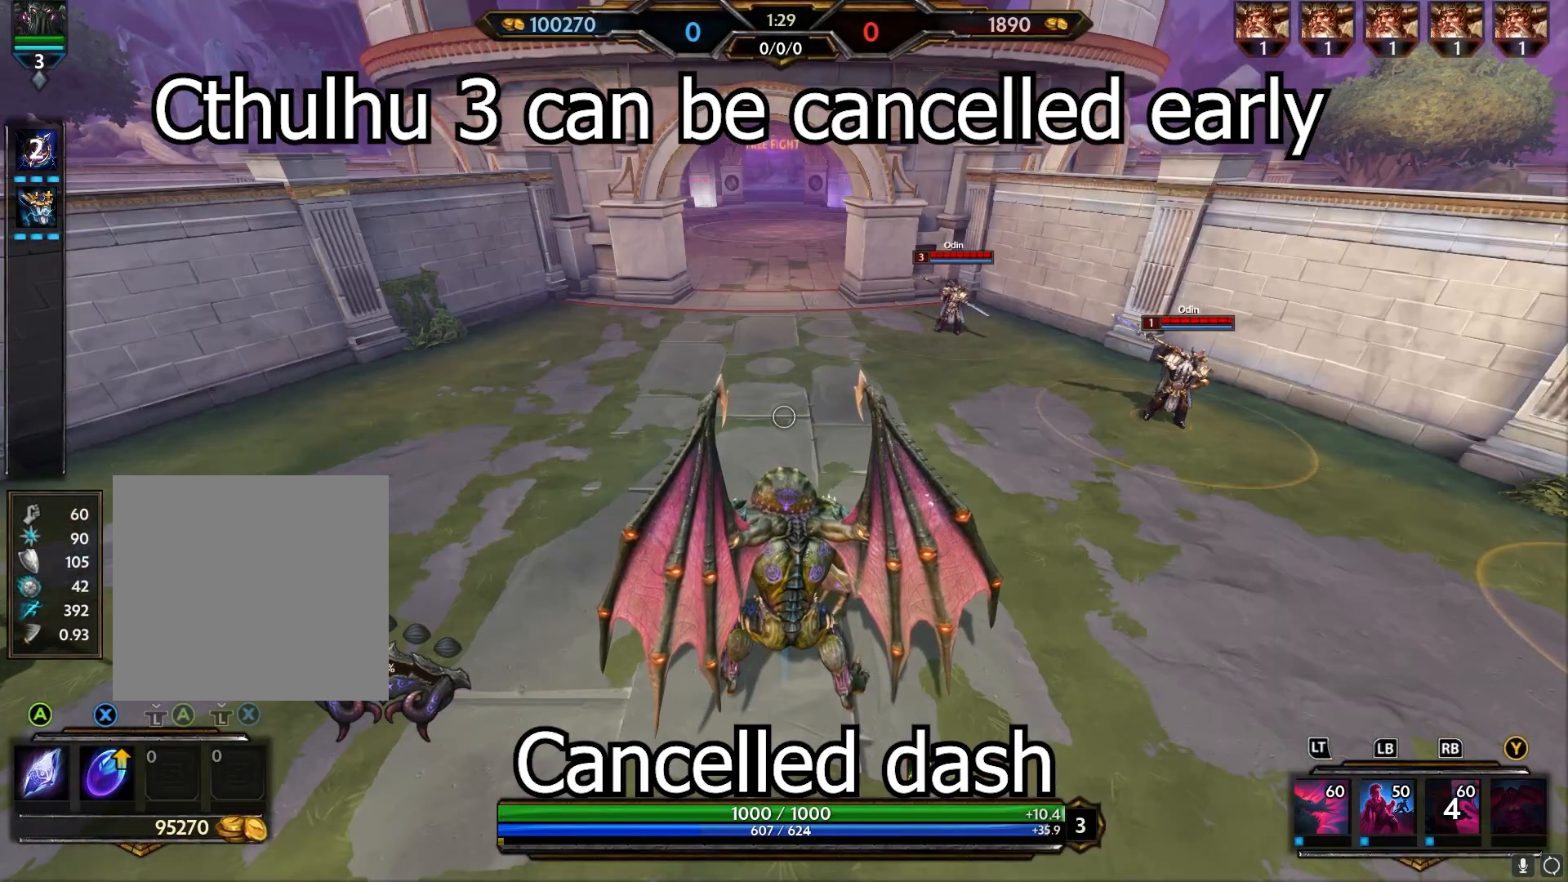
{"buttons": [], "left_stick": "center", "right_stick": "center", "events": []}
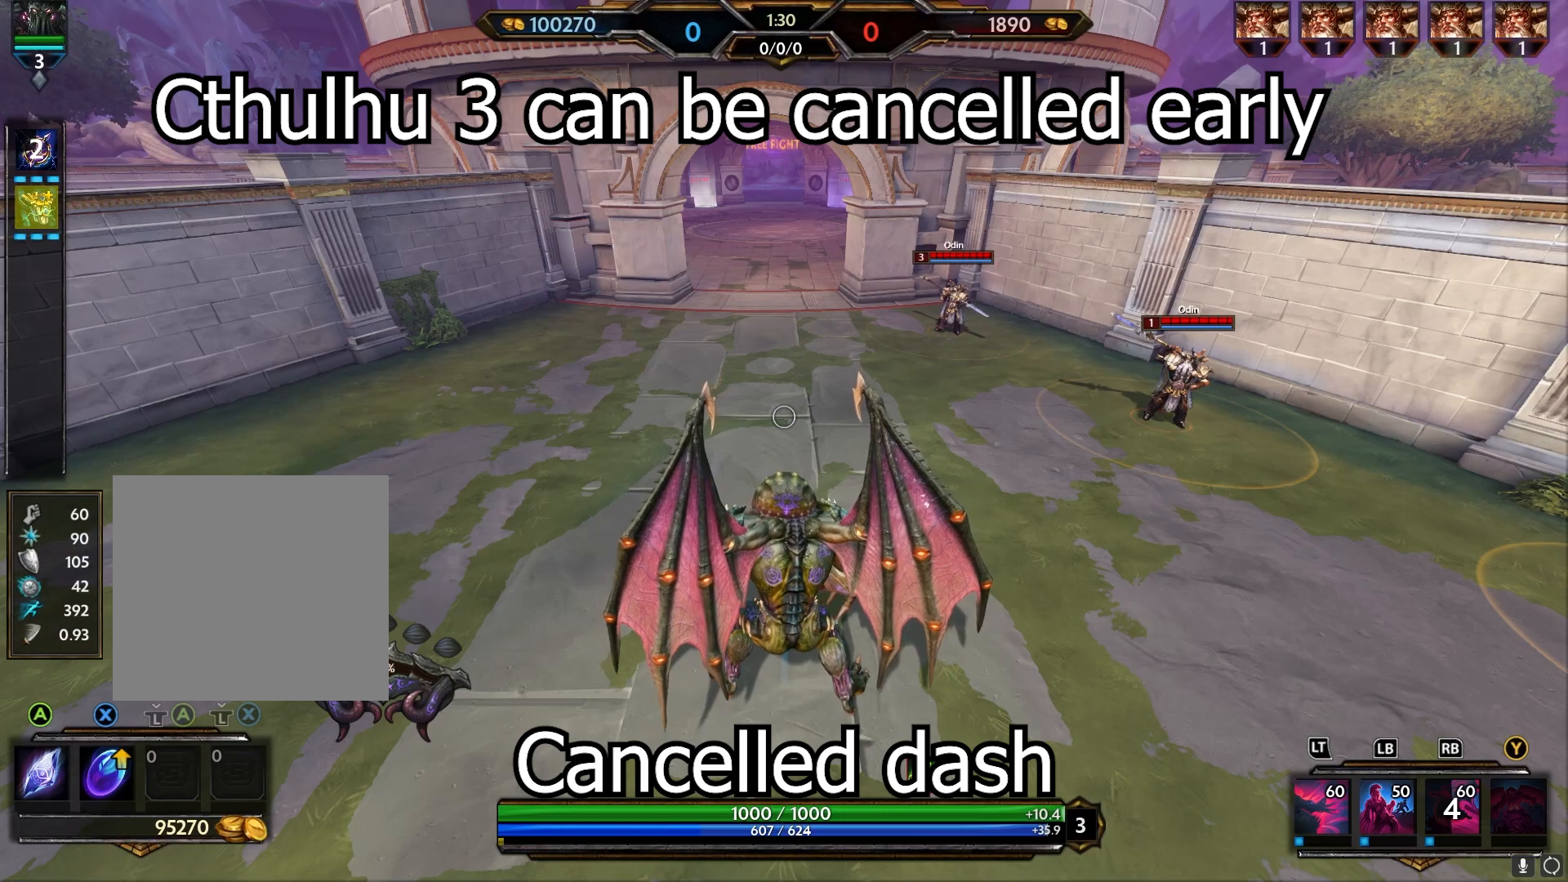
{"buttons": [], "left_stick": "center", "right_stick": "center", "events": []}
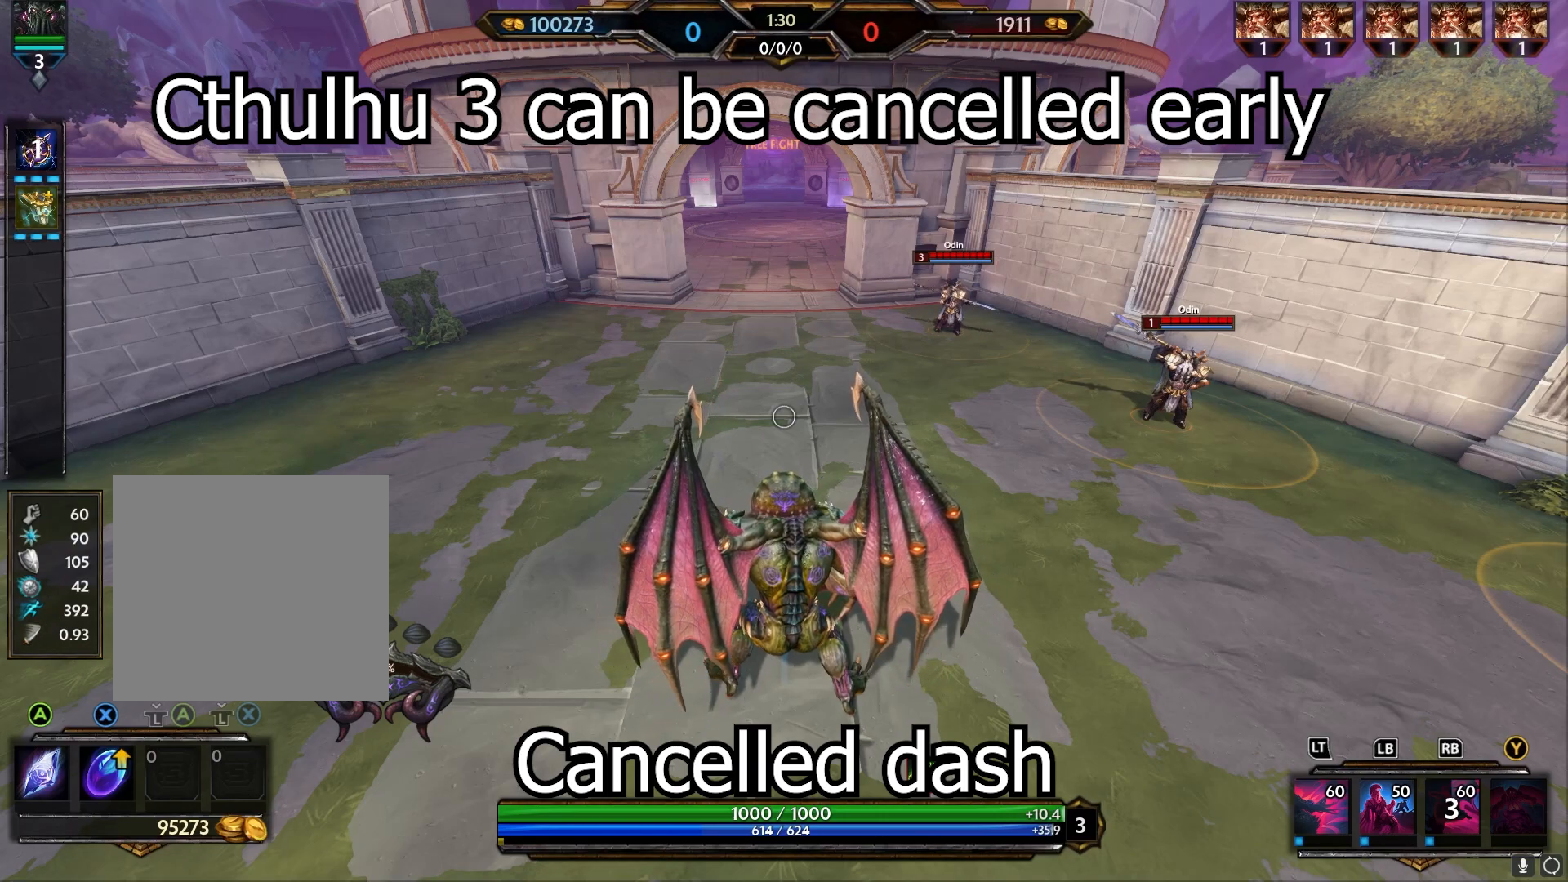
{"buttons": [], "left_stick": "center", "right_stick": "center", "events": []}
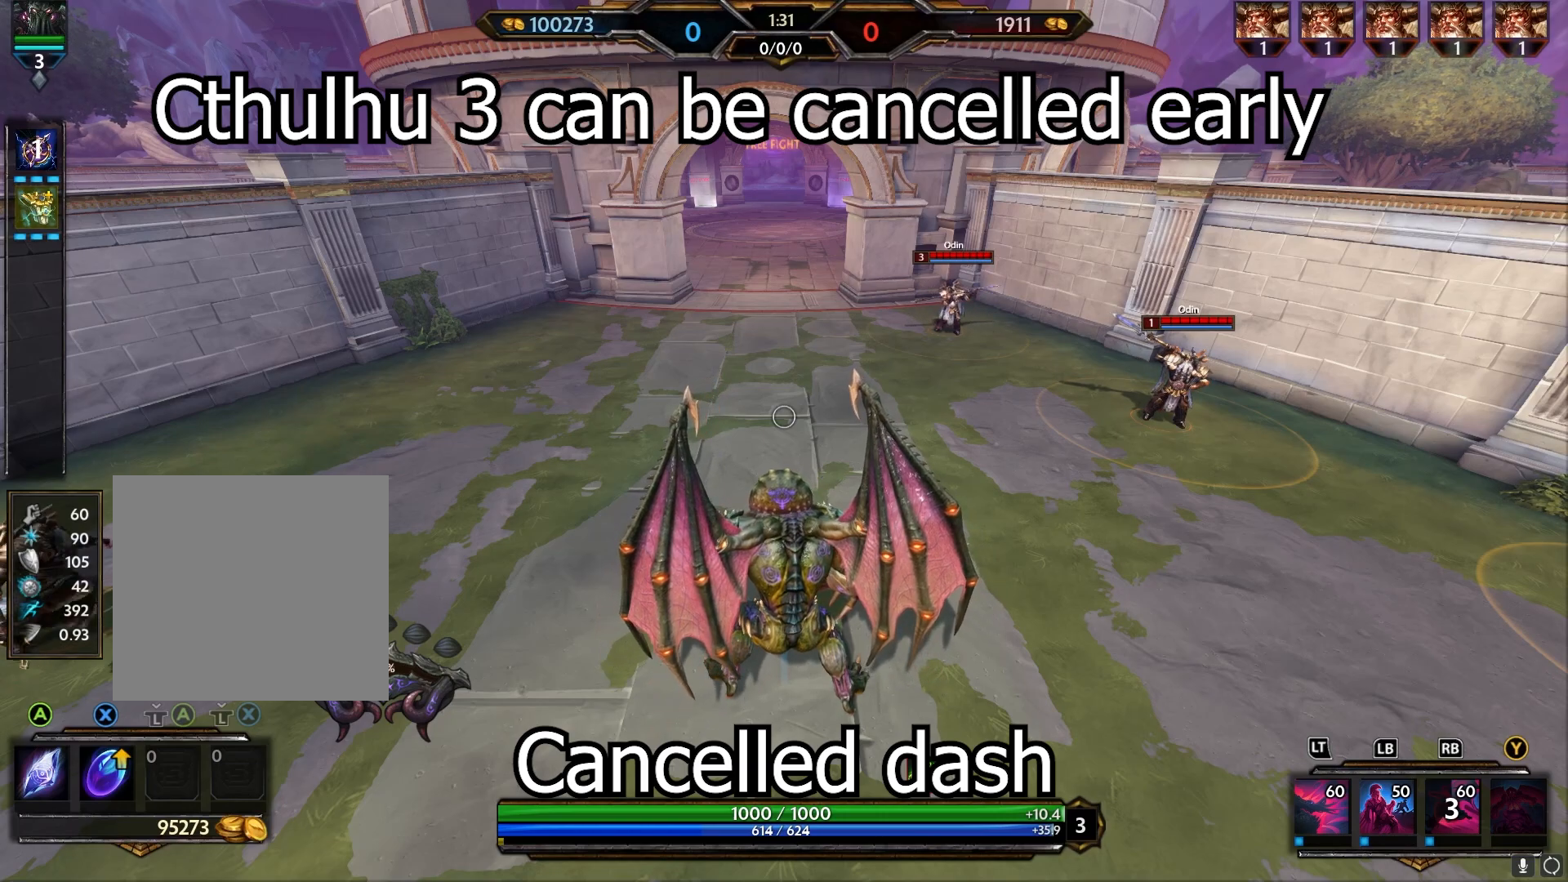
{"buttons": [], "left_stick": "center", "right_stick": "center", "events": []}
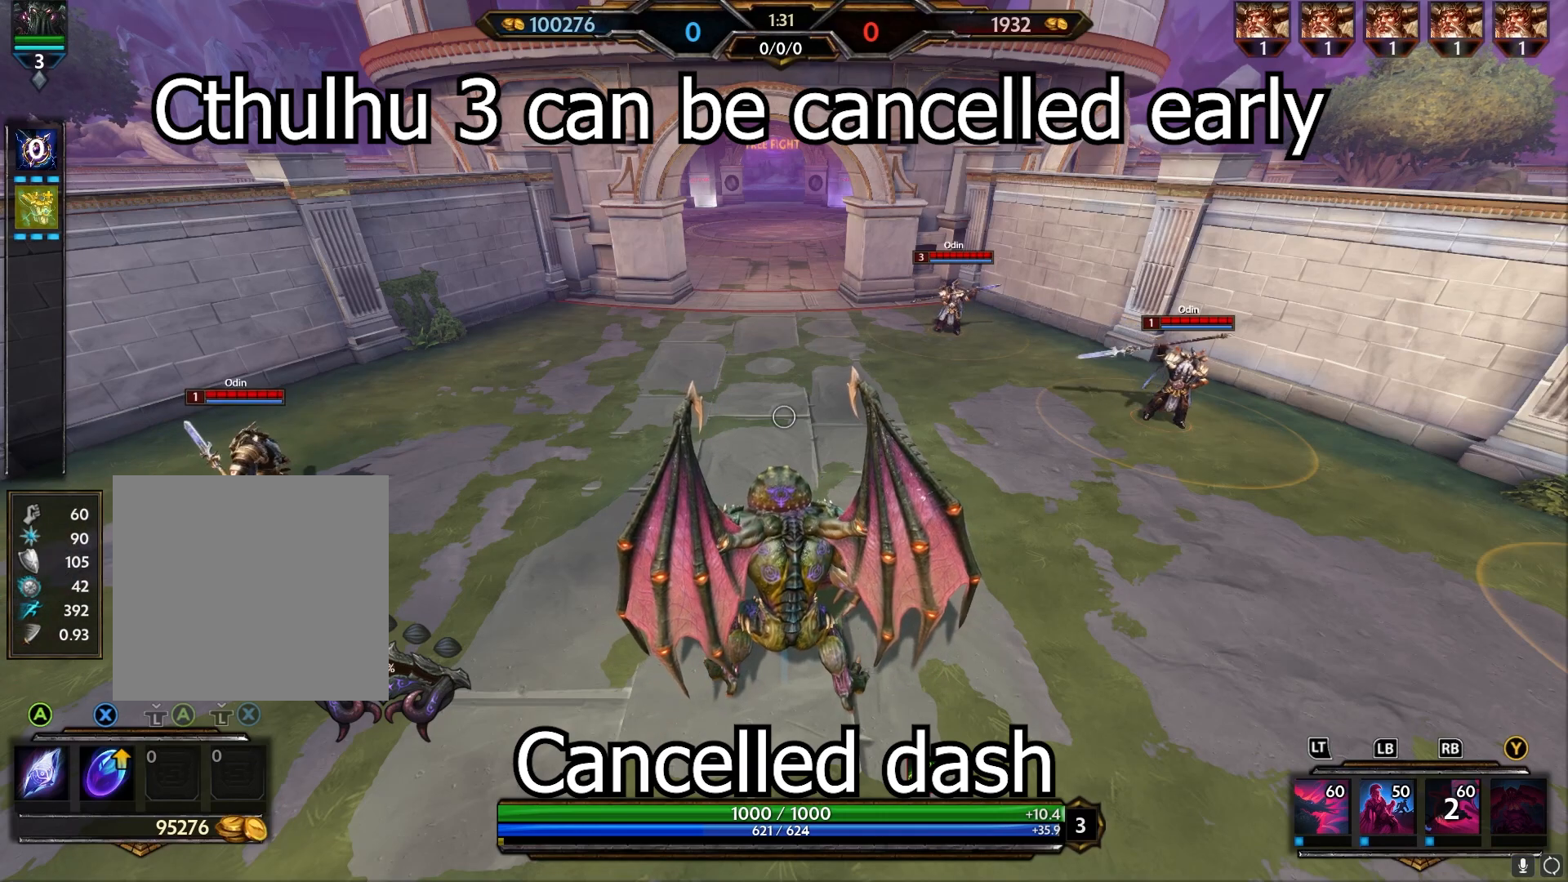
{"buttons": [], "left_stick": "center", "right_stick": "center", "events": []}
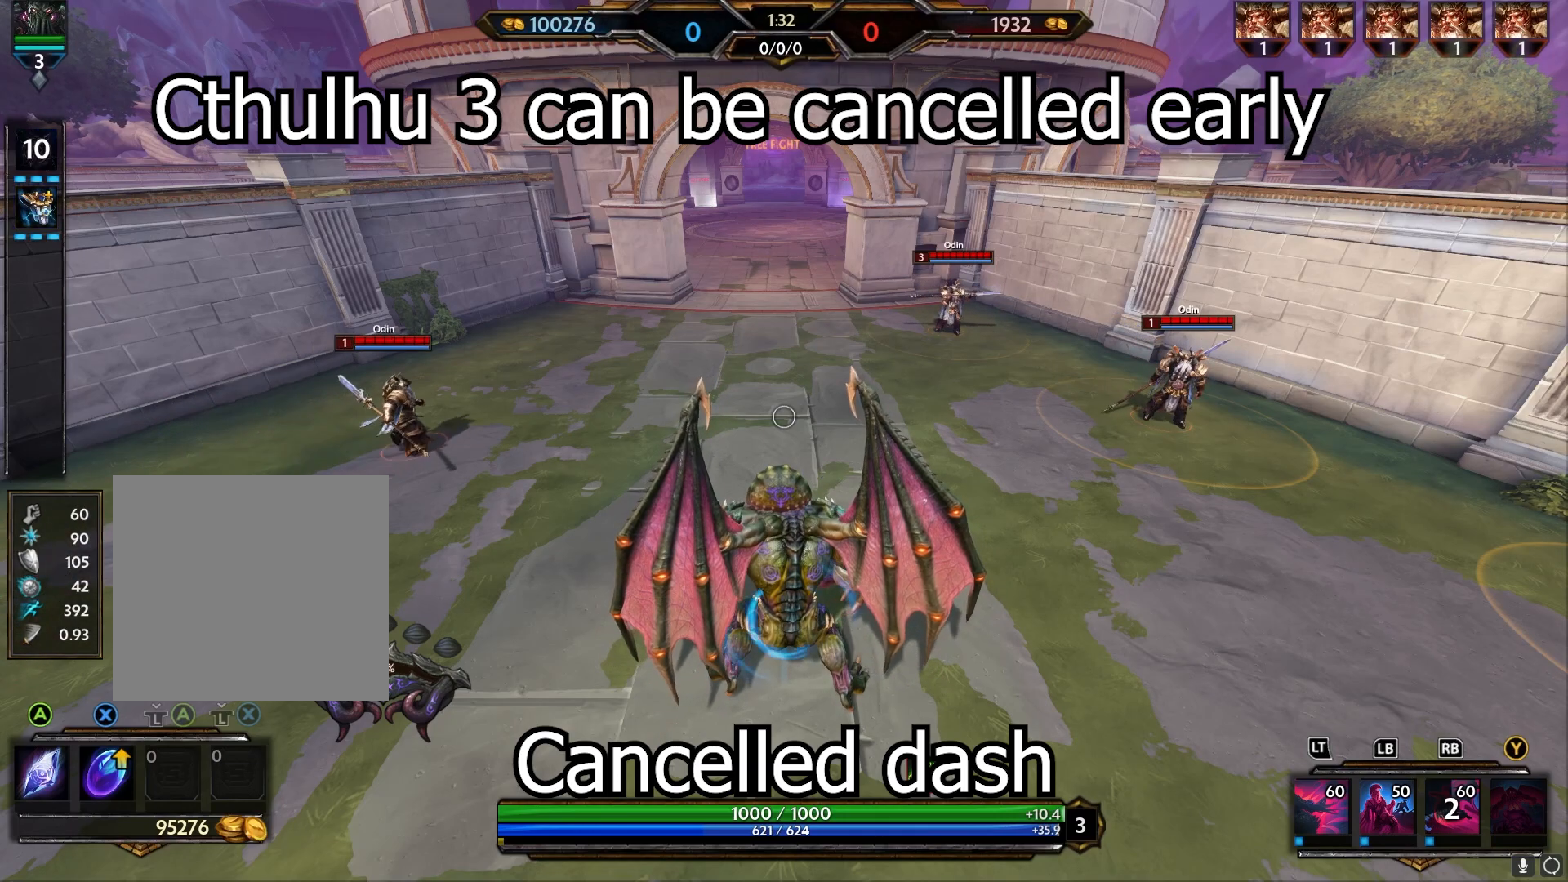
{"buttons": [], "left_stick": "center", "right_stick": "center", "events": []}
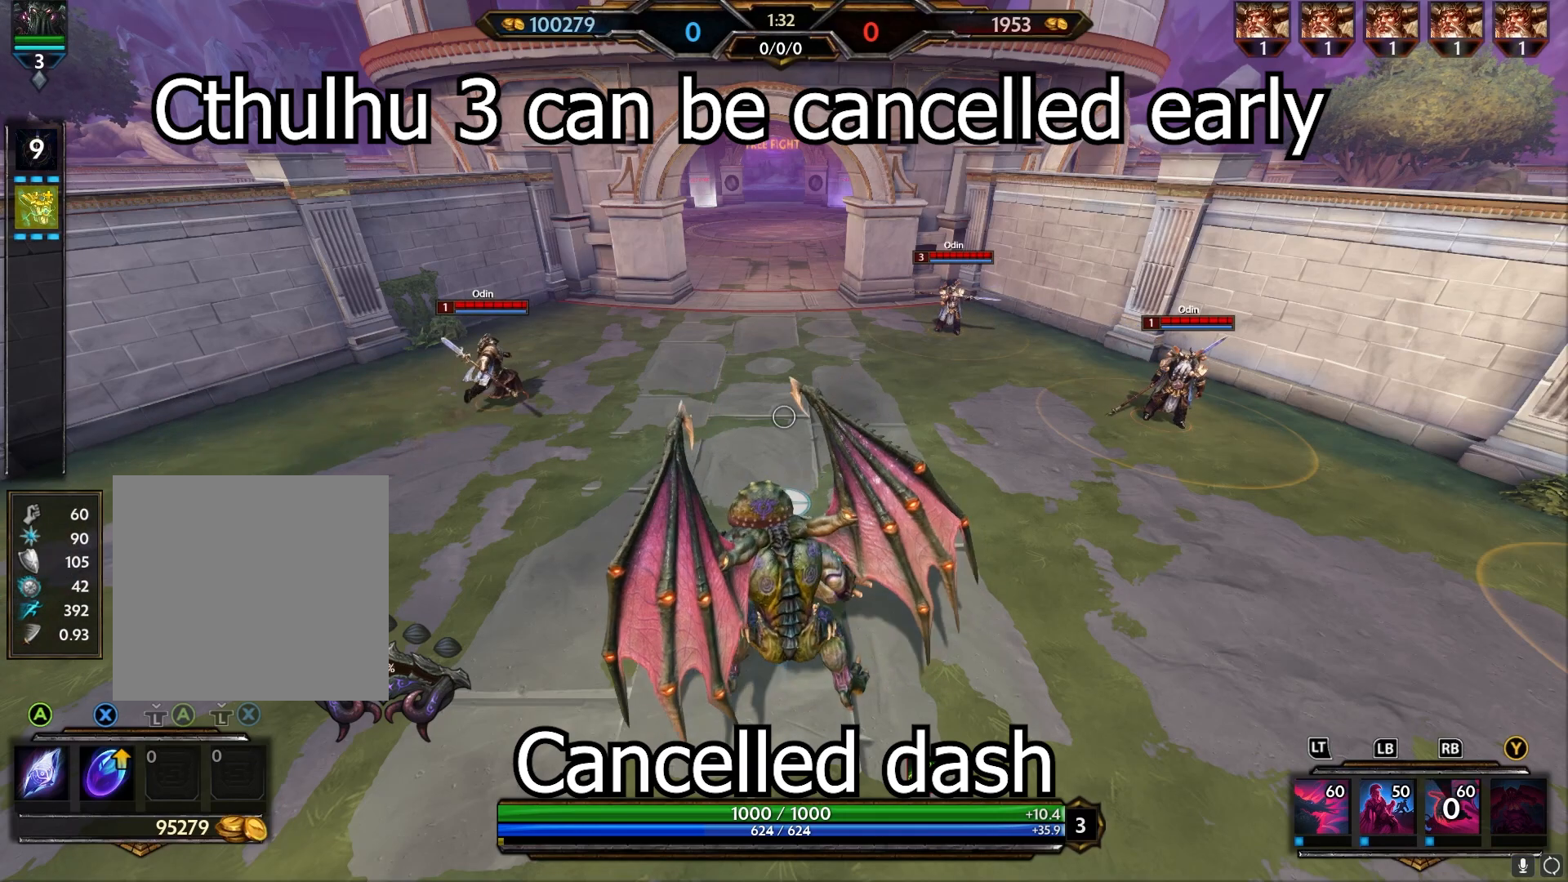
{"buttons": [], "left_stick": "center", "right_stick": "center", "events": []}
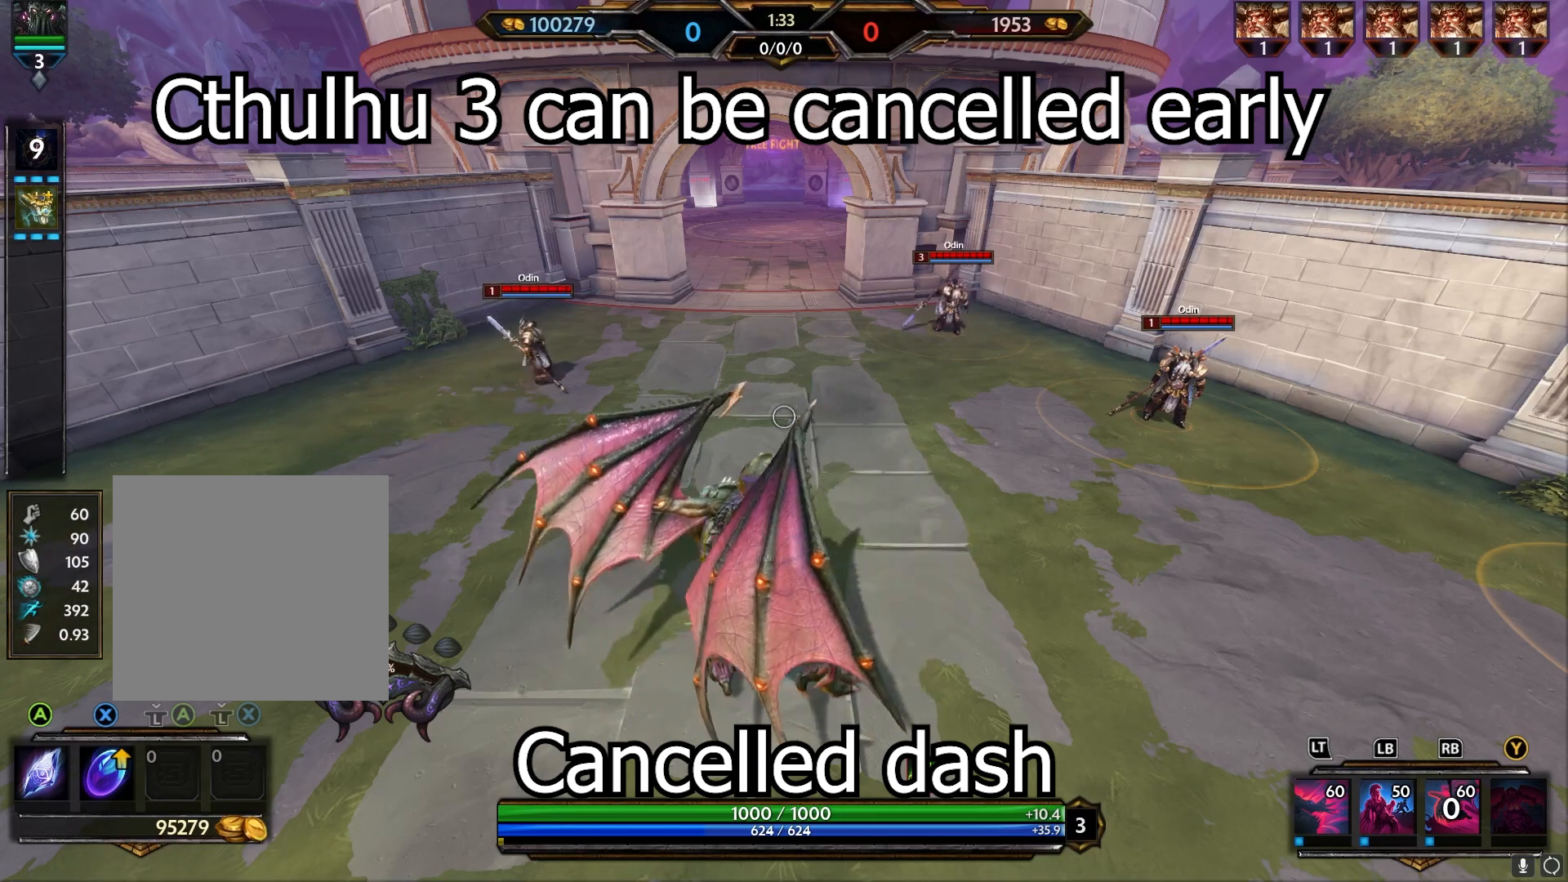
{"buttons": ["R1"], "left_stick": "center", "right_stick": "center", "events": [[433, "R1", "down"]]}
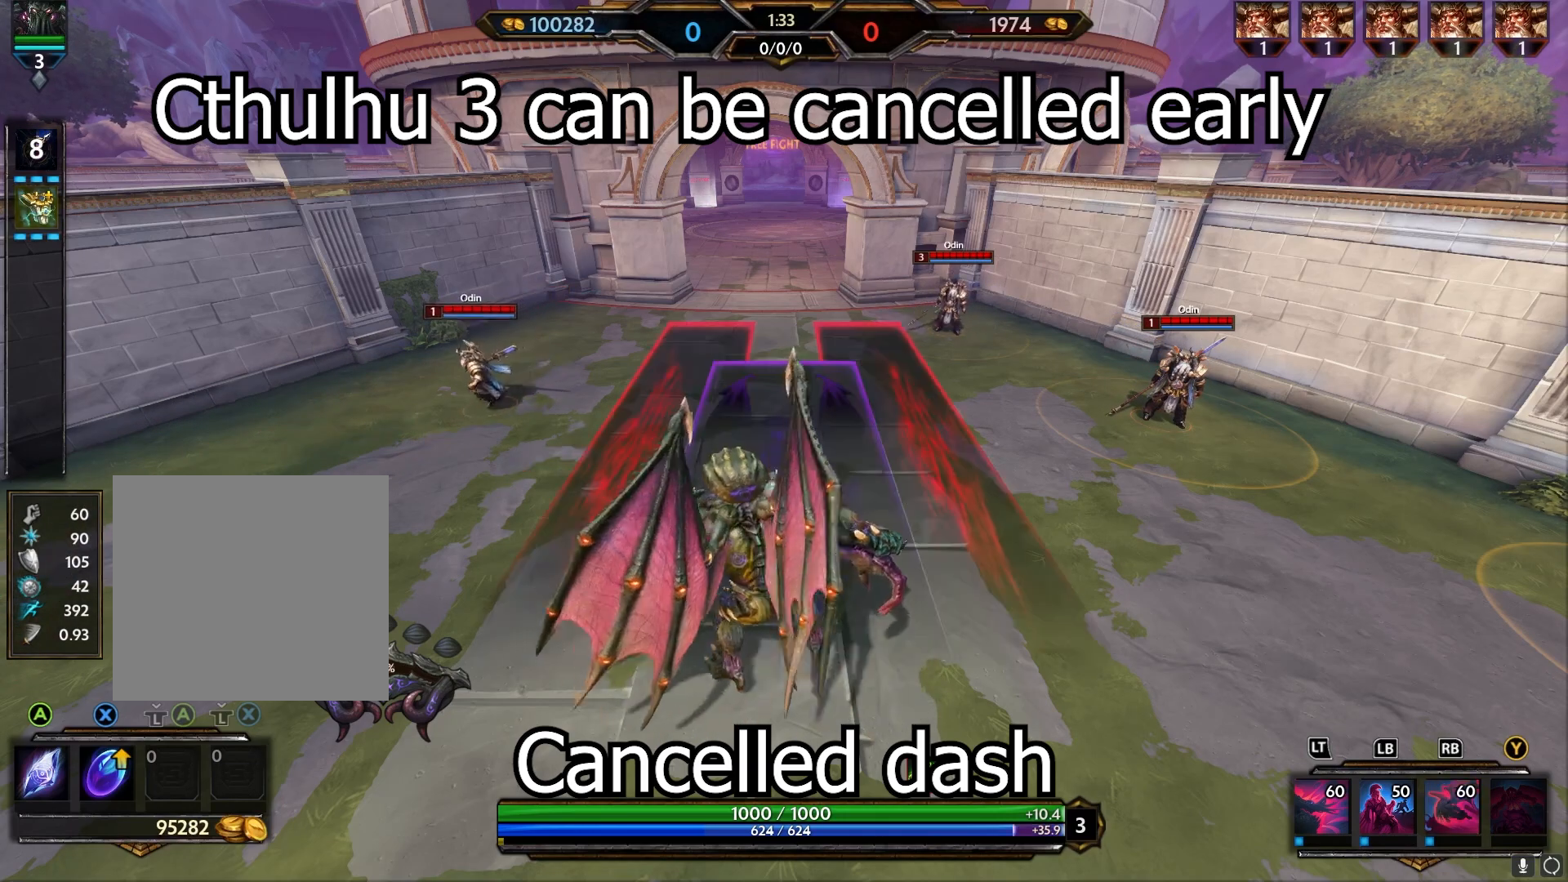
{"buttons": [], "left_stick": "center", "right_stick": "center", "events": [[33, "R1", "up"], [133, "B", "down"], [233, "B", "up"], [300, "B", "down"], [367, "B", "up"], [433, "B", "down"], [500, "B", "up"]]}
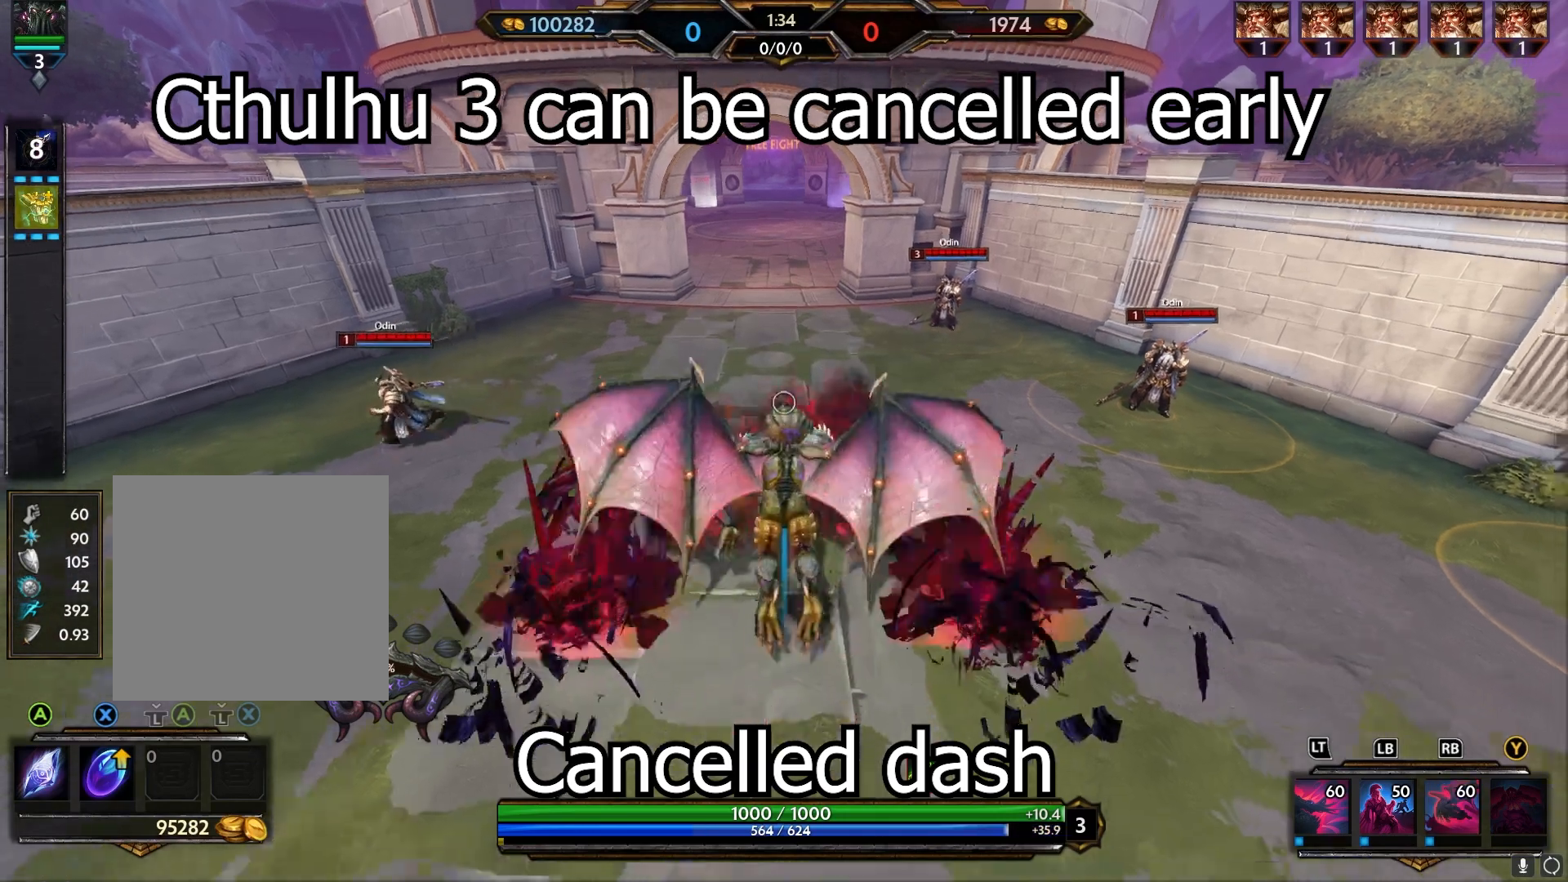
{"buttons": [], "left_stick": "center", "right_stick": "center", "events": [[67, "B", "down"], [133, "B", "up"], [200, "B", "down"], [267, "B", "up"], [333, "B", "down"], [400, "B", "up"]]}
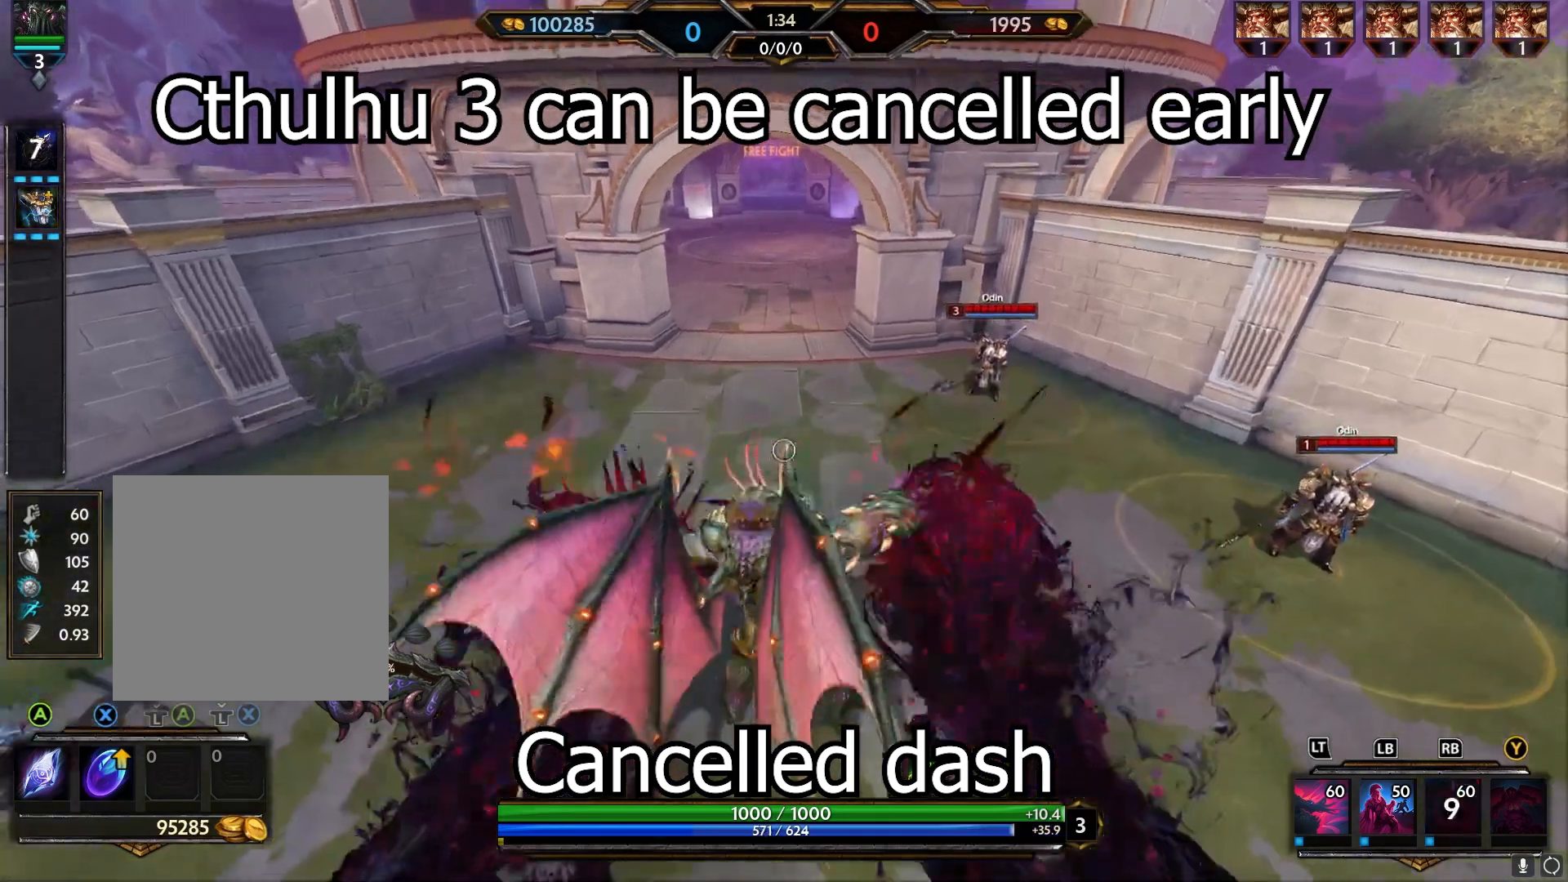
{"buttons": [], "left_stick": "center", "right_stick": "center", "events": []}
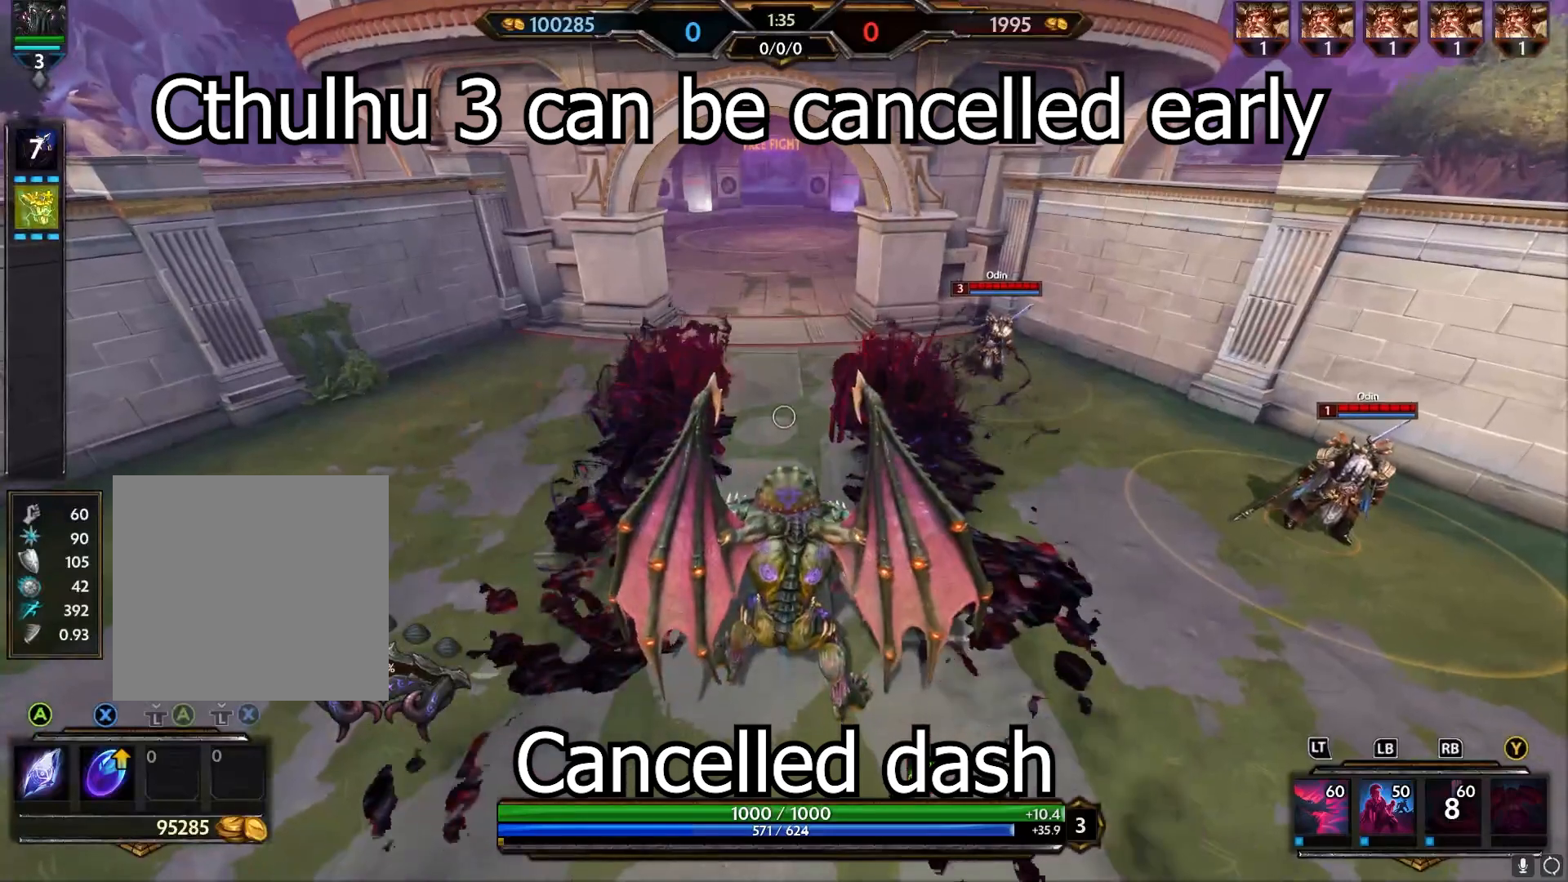
{"buttons": [], "left_stick": "center", "right_stick": "center", "events": []}
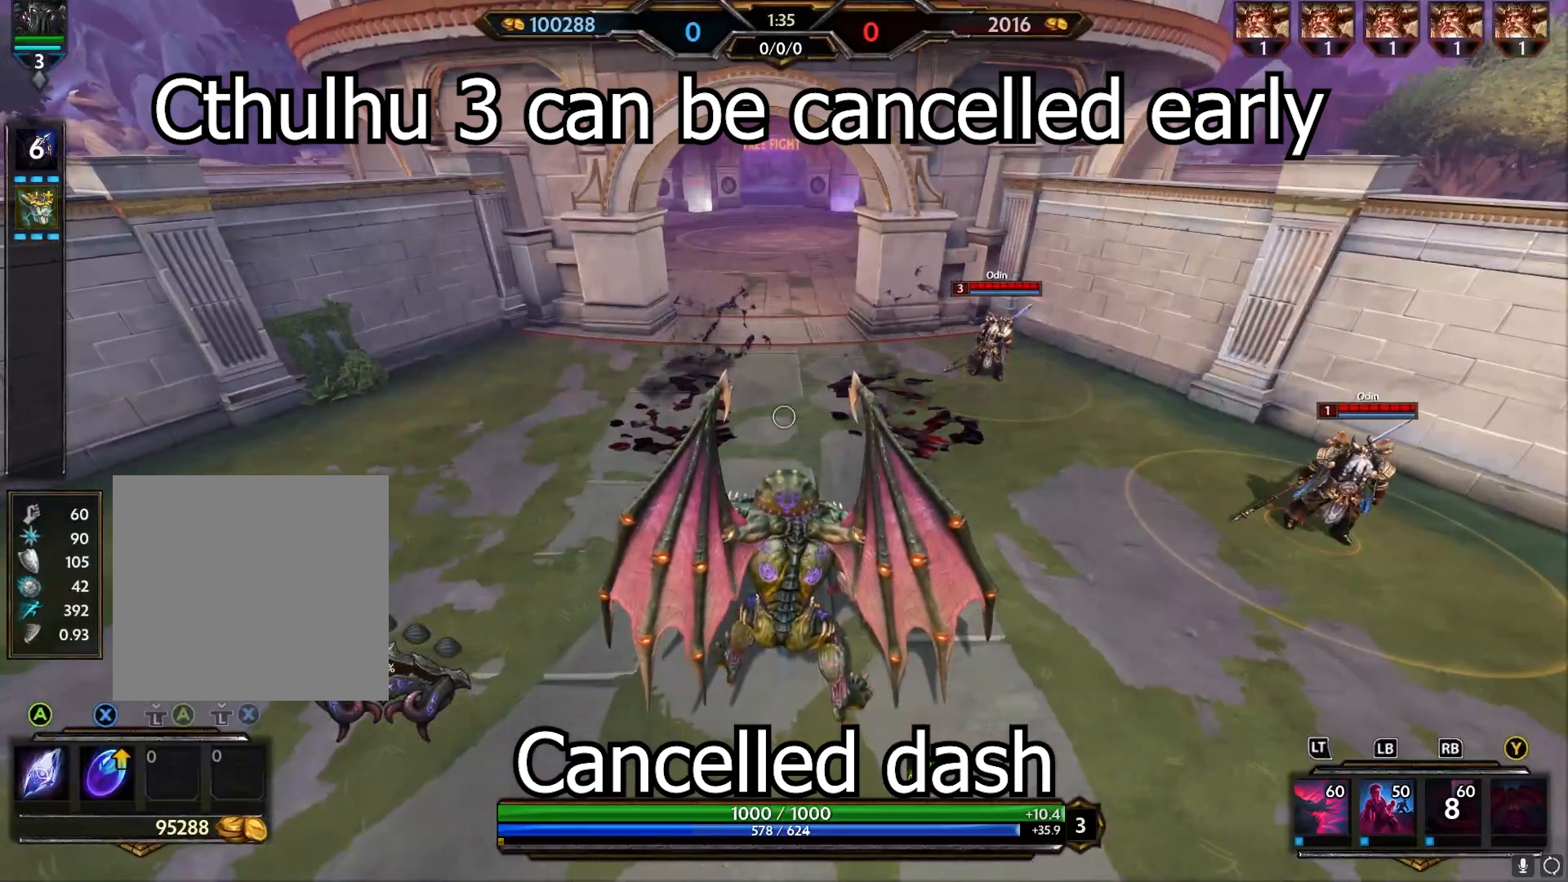
{"buttons": [], "left_stick": "center", "right_stick": "center", "events": []}
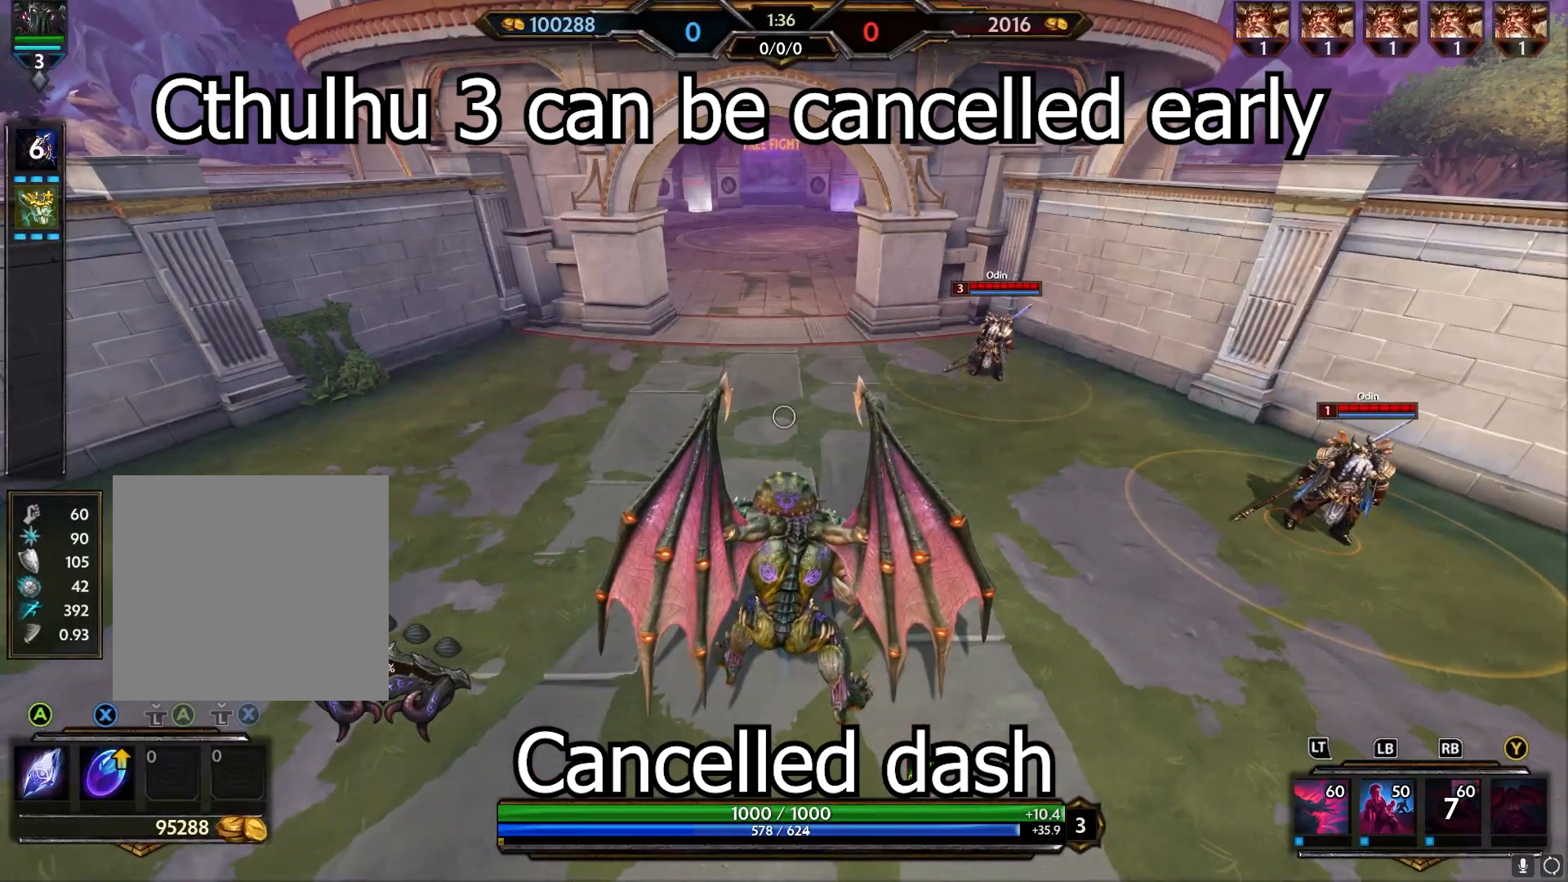
{"buttons": [], "left_stick": "center", "right_stick": "center", "events": [[117, "DPAD_LEFT", "down"], [200, "DPAD_LEFT", "up"]]}
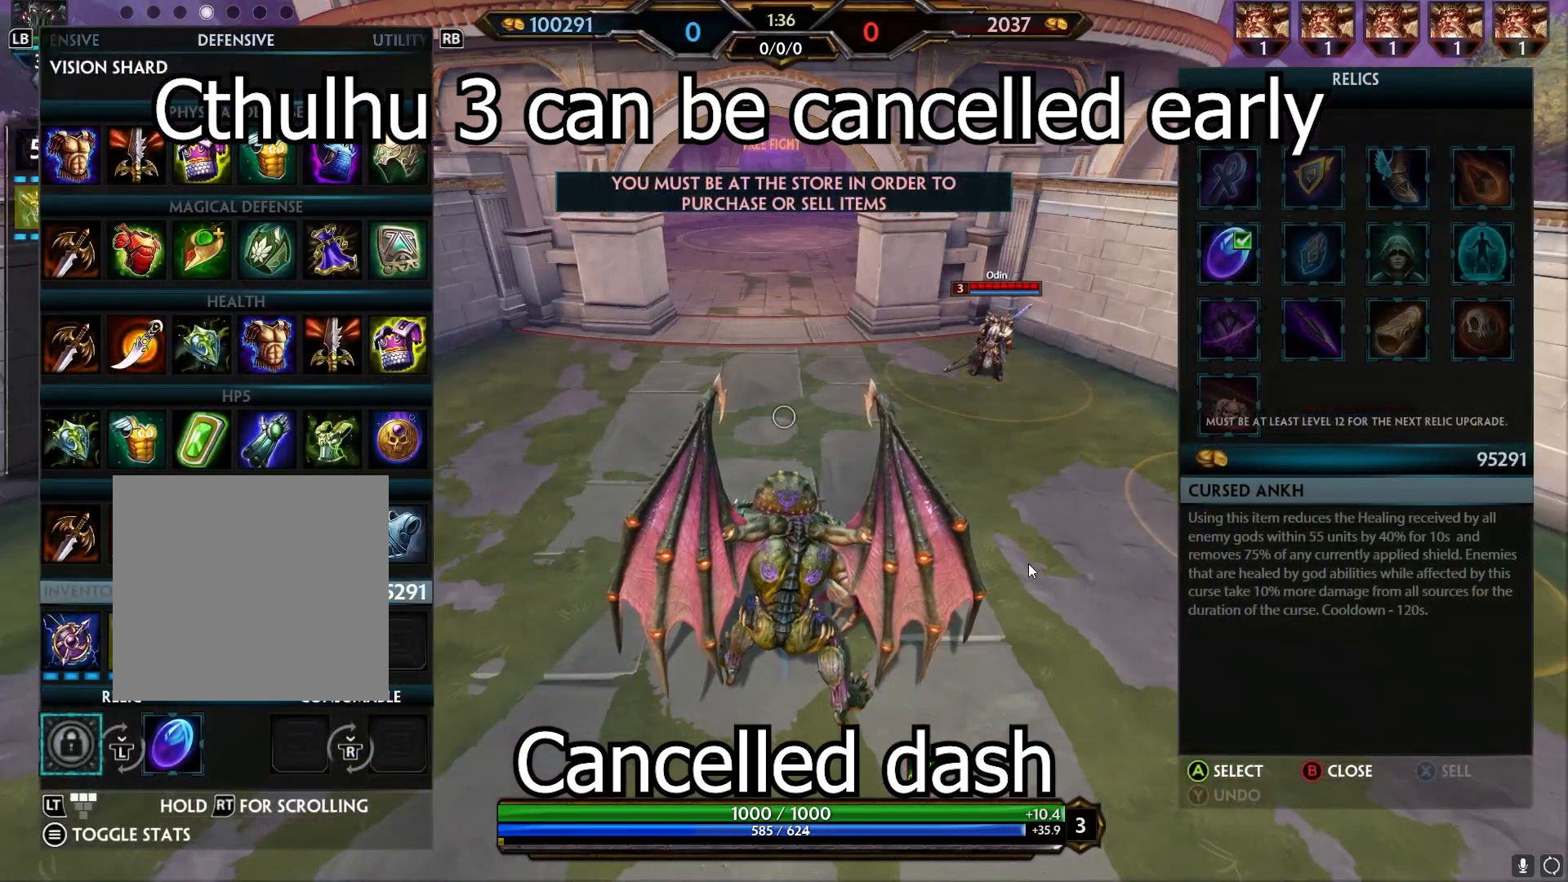
{"buttons": [], "left_stick": "center", "right_stick": "center", "events": []}
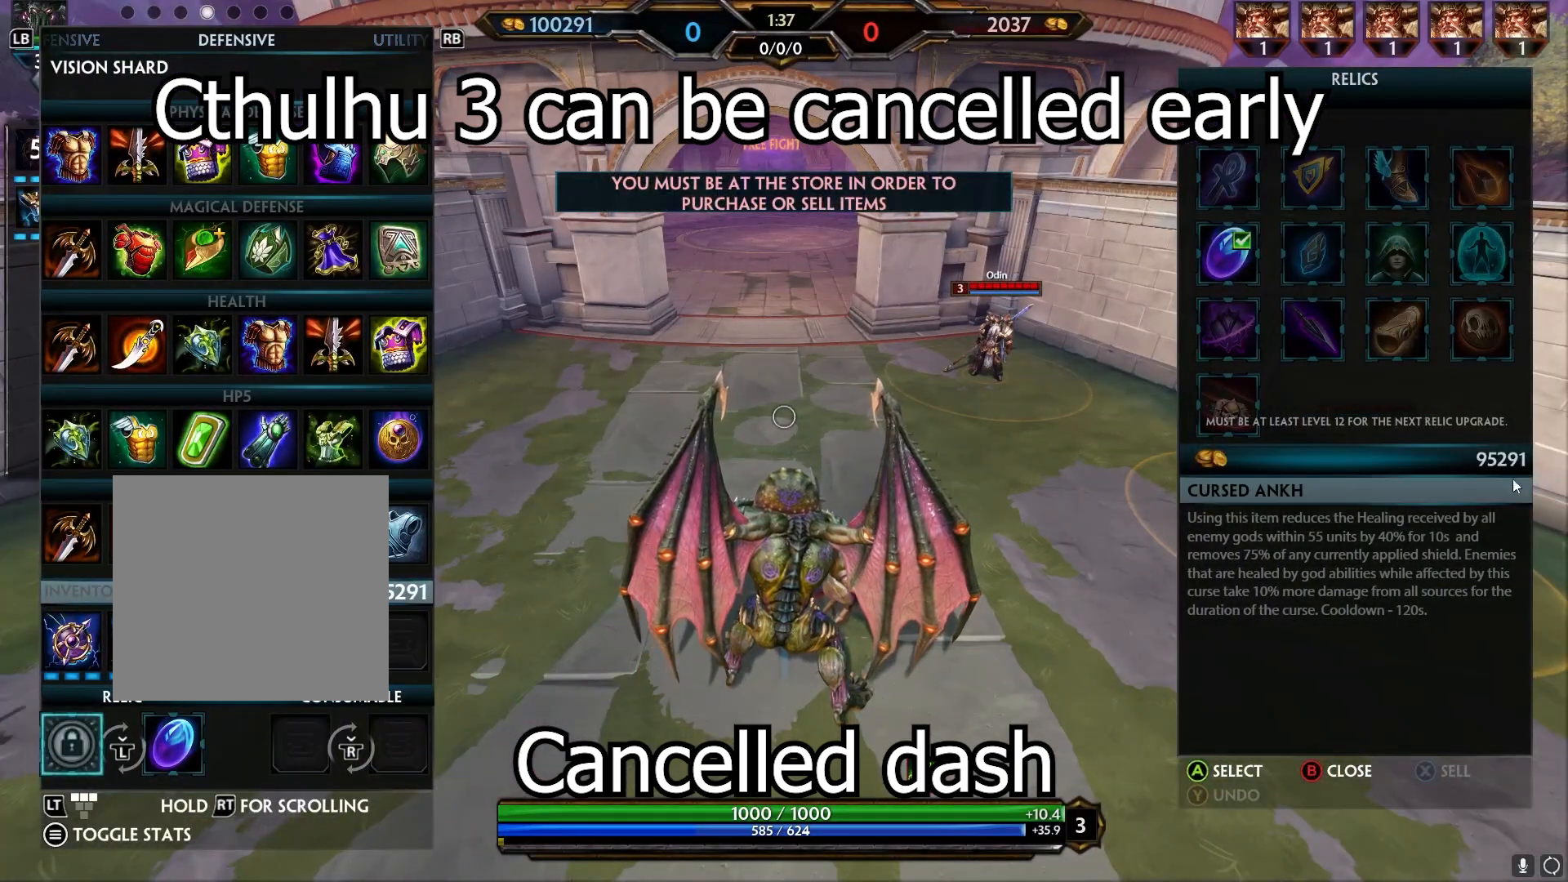
{"buttons": [], "left_stick": "center", "right_stick": "center", "events": []}
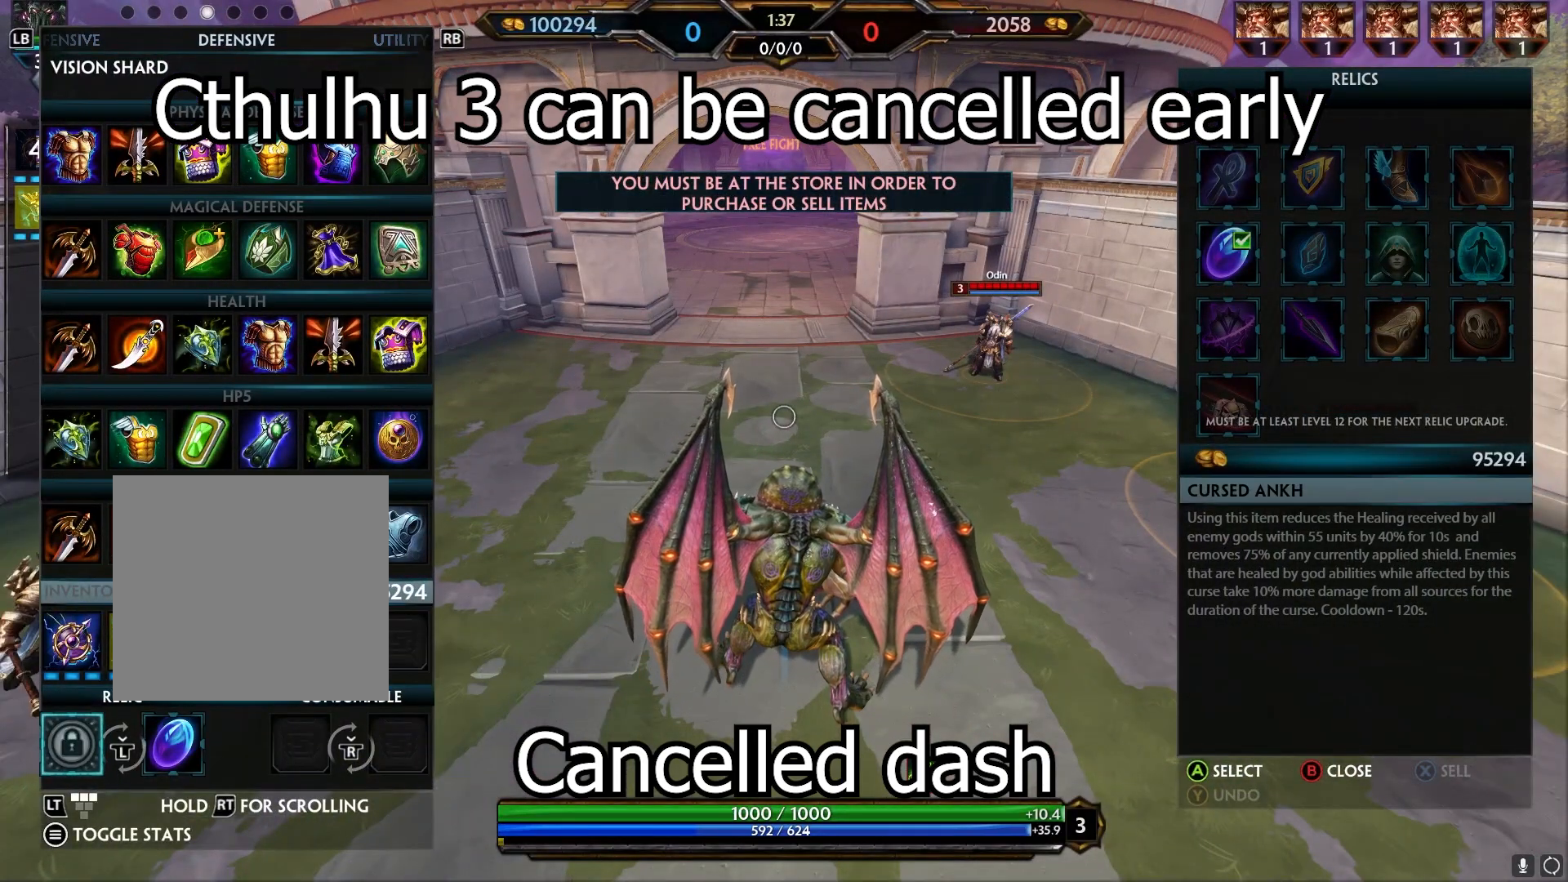
{"buttons": [], "left_stick": "up", "right_stick": "center", "events": [[150, "left_stick", "up"]]}
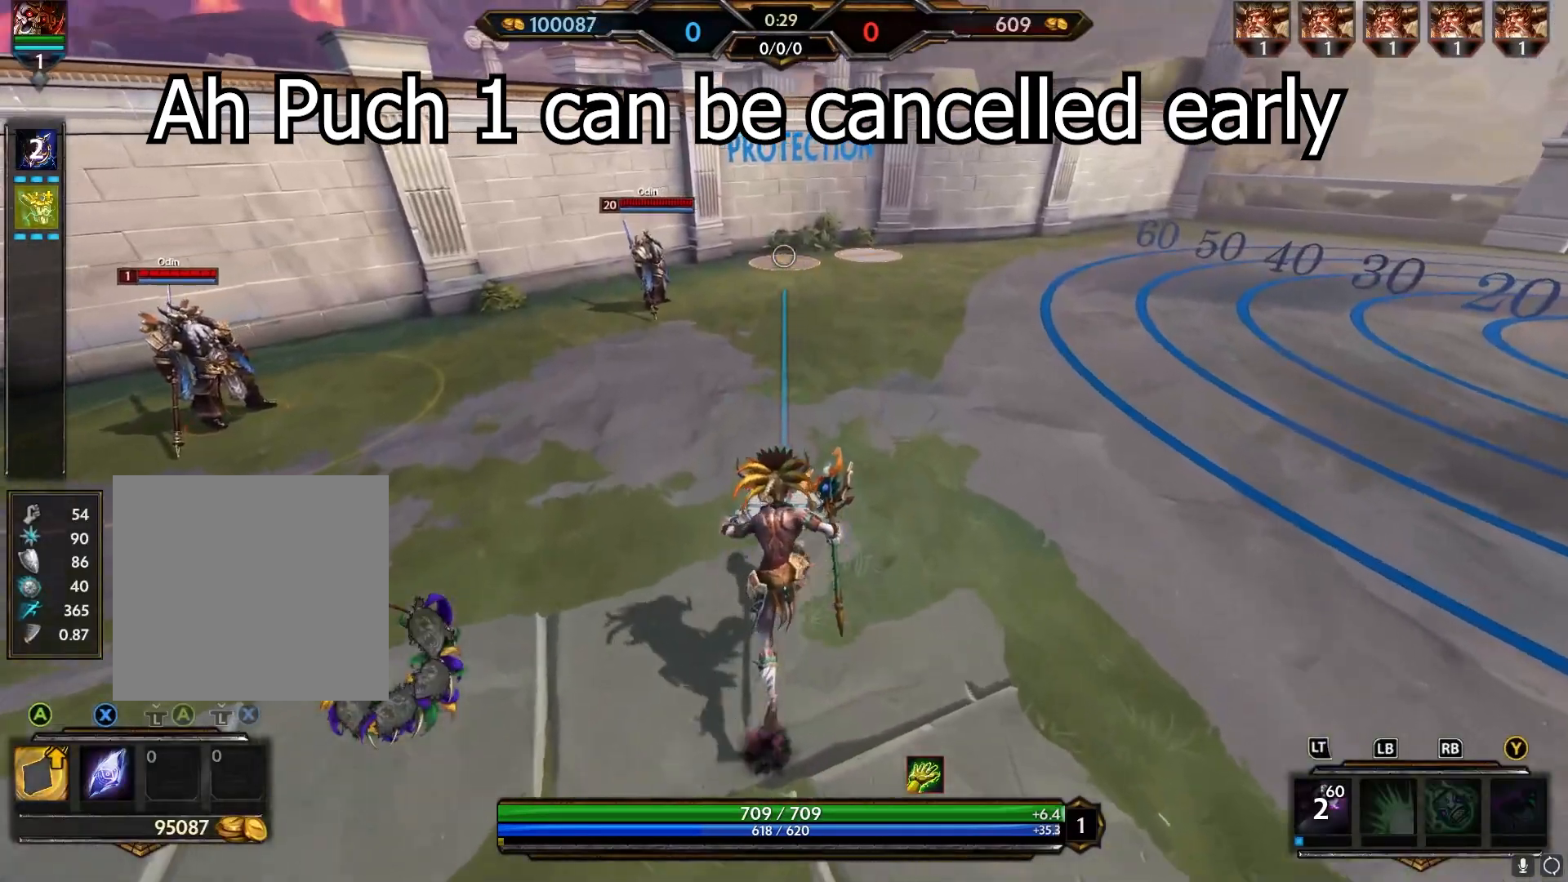
{"buttons": [], "left_stick": "up", "right_stick": "center", "events": [[17, "left_stick", "up-right"], [50, "right_stick", "left"], [167, "left_stick", "up"], [400, "right_stick", "center"]]}
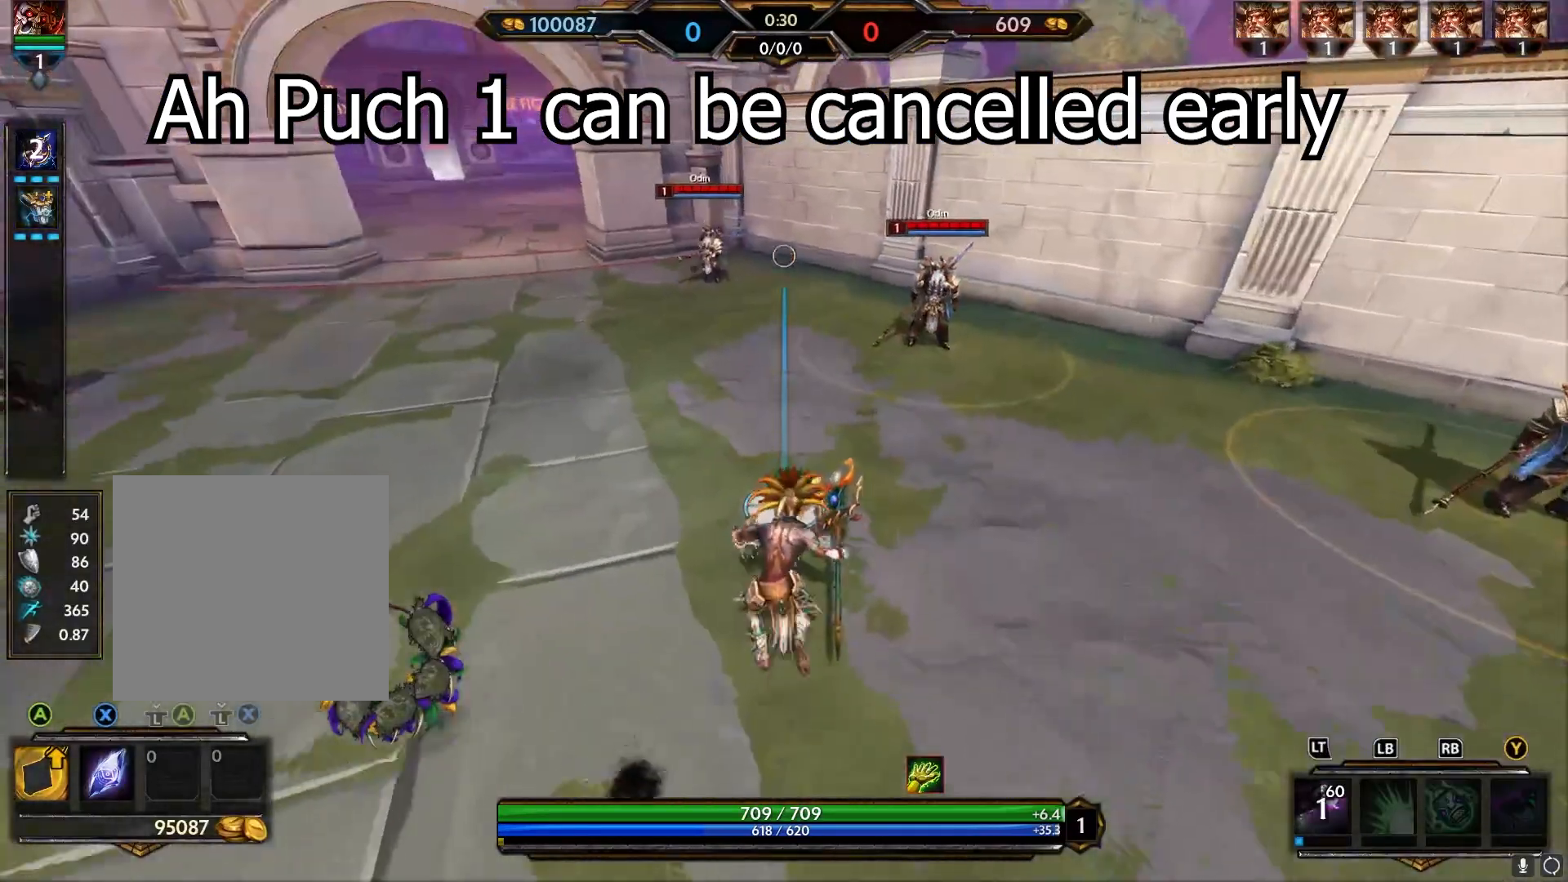
{"buttons": [], "left_stick": "up", "right_stick": "center", "events": [[317, "right_stick", "left"], [433, "right_stick", "center"]]}
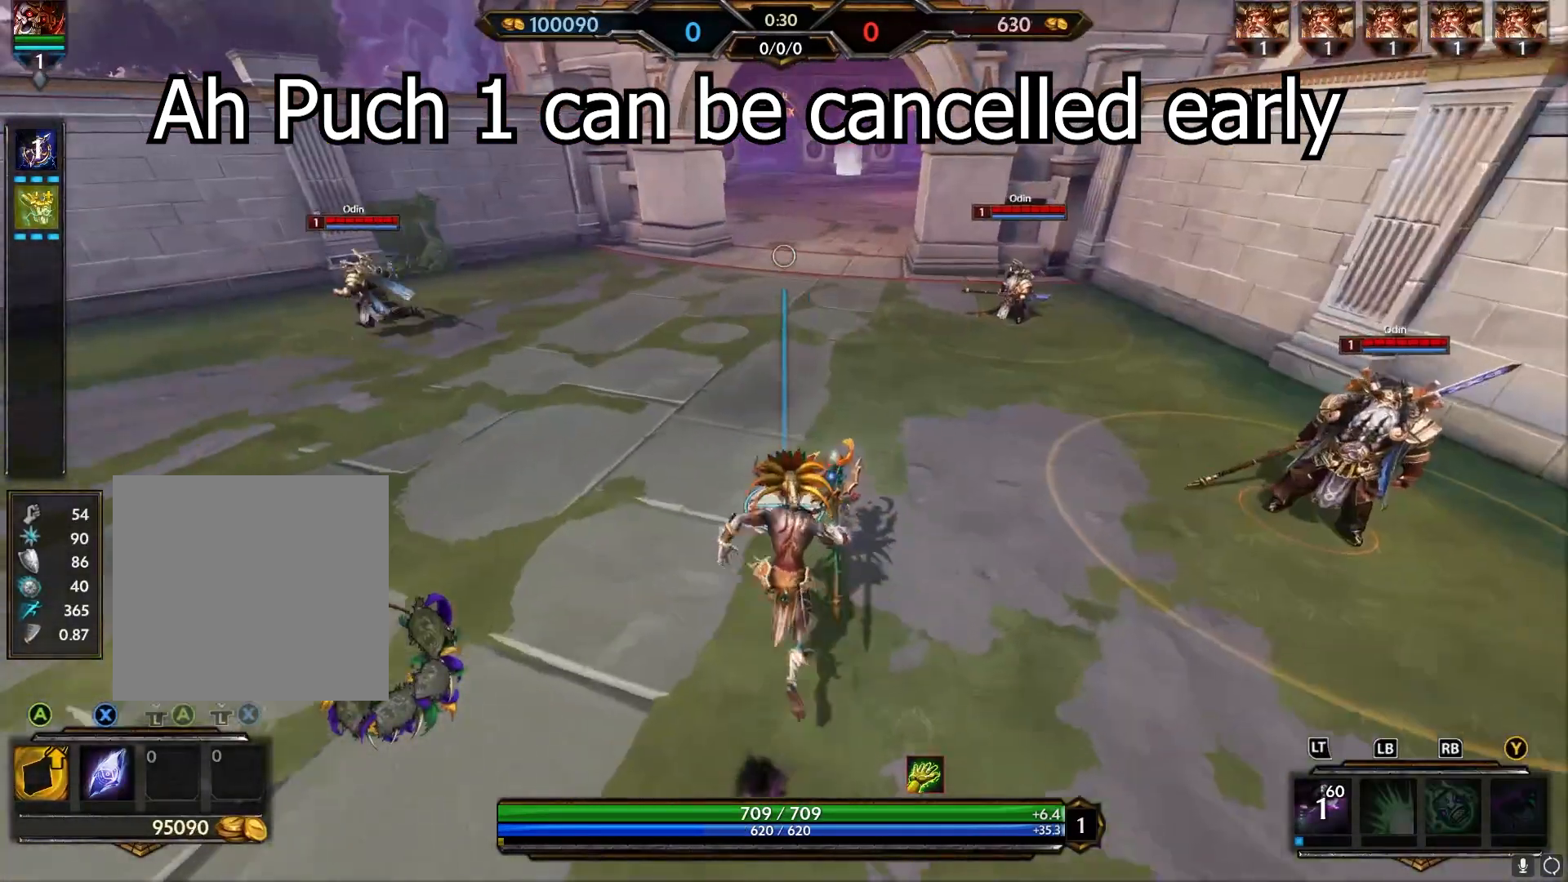
{"buttons": [], "left_stick": "up-right", "right_stick": "center", "events": [[83, "left_stick", "up-right"], [183, "left_stick", "up"], [383, "left_stick", "up-right"]]}